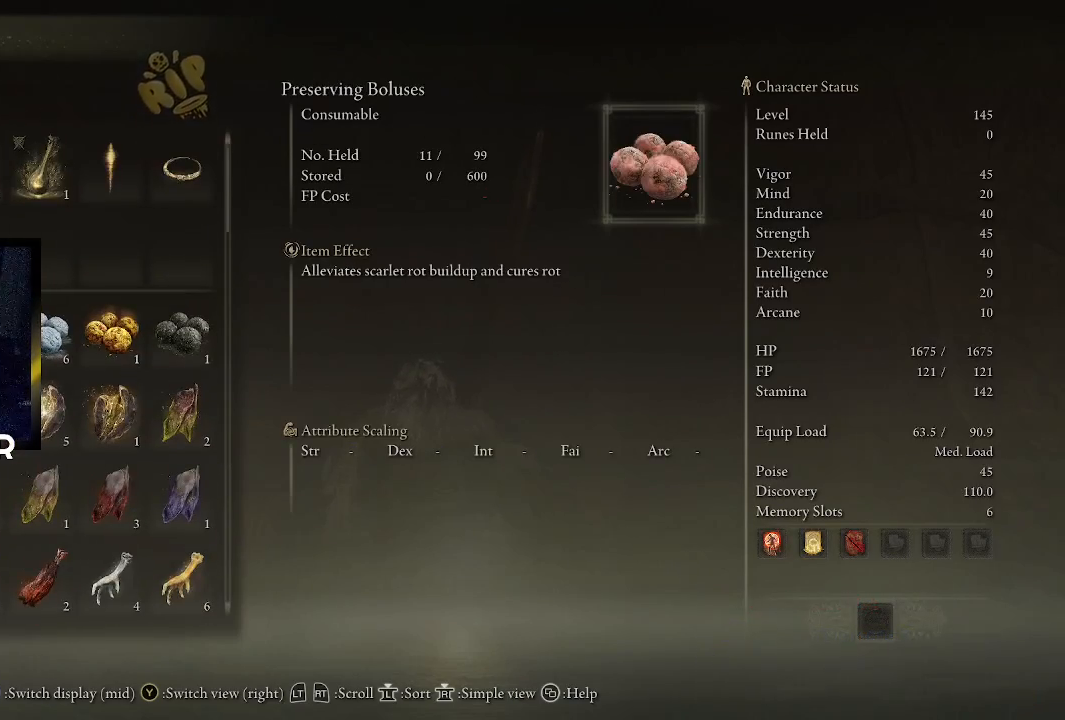
Gameplay with a controller (PlayStation layout); each line is a JSON object with the inputs held at the frame after it. "events" lists button and stick changes between this image and that frame as [ms after this image, input, new state], when the widget could be followed in between.
{"buttons": [], "left_stick": "center", "right_stick": "center", "events": [[33, "DPAD_DOWN", "up"], [333, "CROSS", "down"], [433, "CROSS", "up"]]}
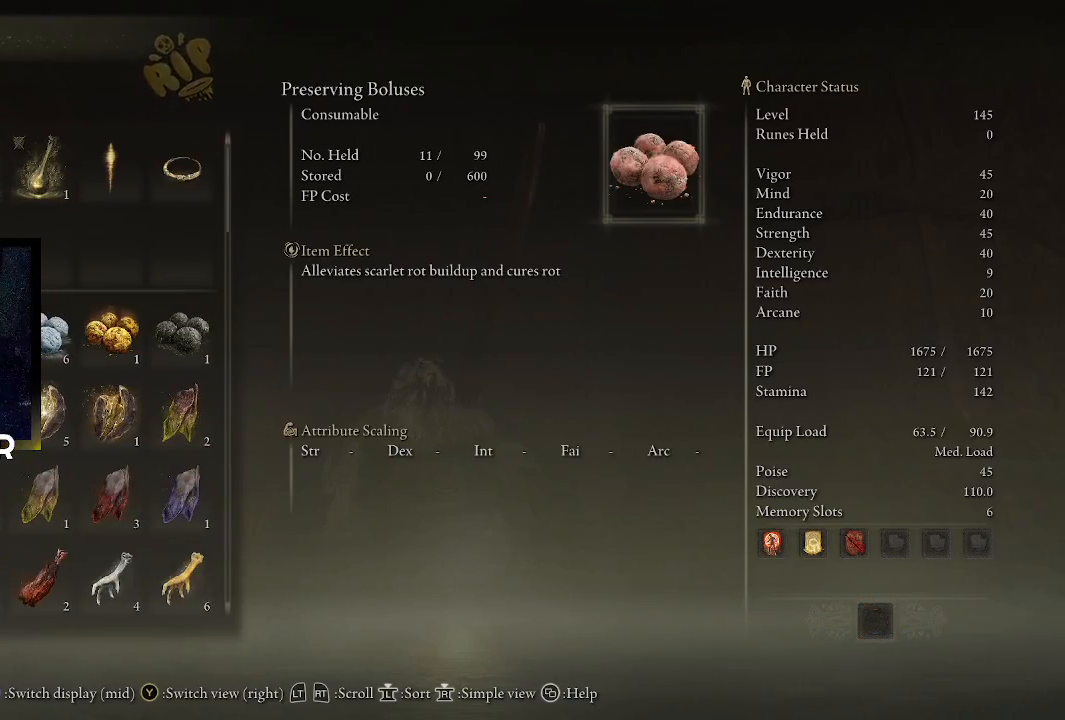
{"buttons": [], "left_stick": "center", "right_stick": "center", "events": [[167, "CIRCLE", "down"], [300, "CIRCLE", "up"]]}
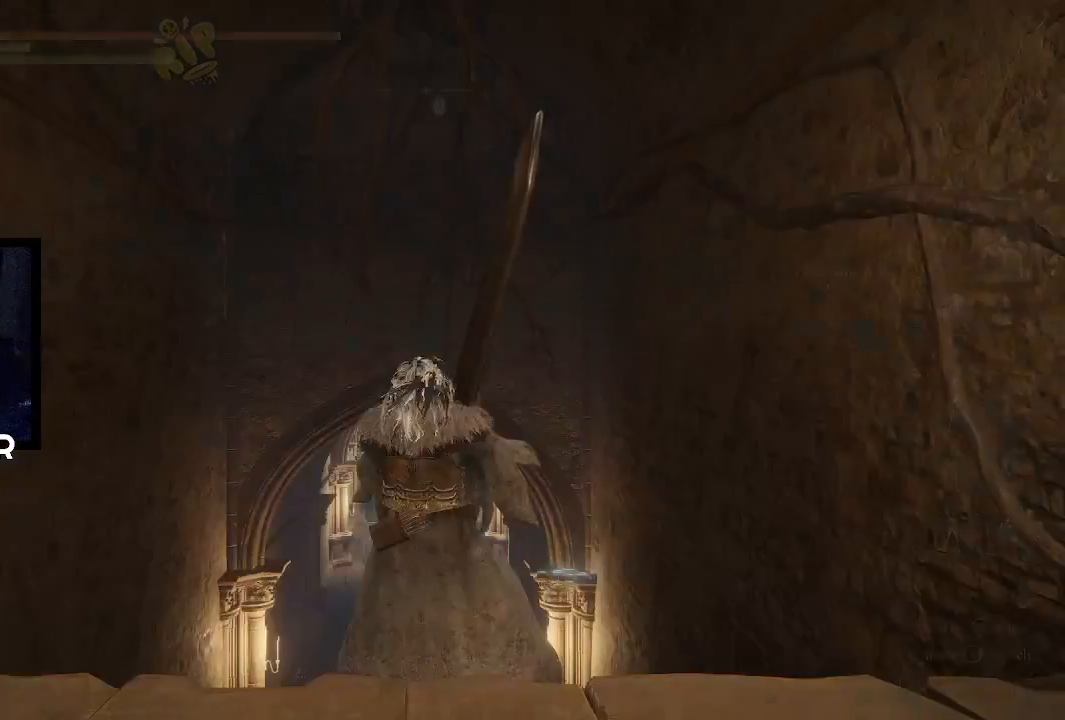
{"buttons": ["CIRCLE"], "left_stick": "up", "right_stick": "center", "events": [[133, "left_stick", "up"], [233, "CIRCLE", "down"], [367, "CIRCLE", "up"], [433, "CIRCLE", "down"]]}
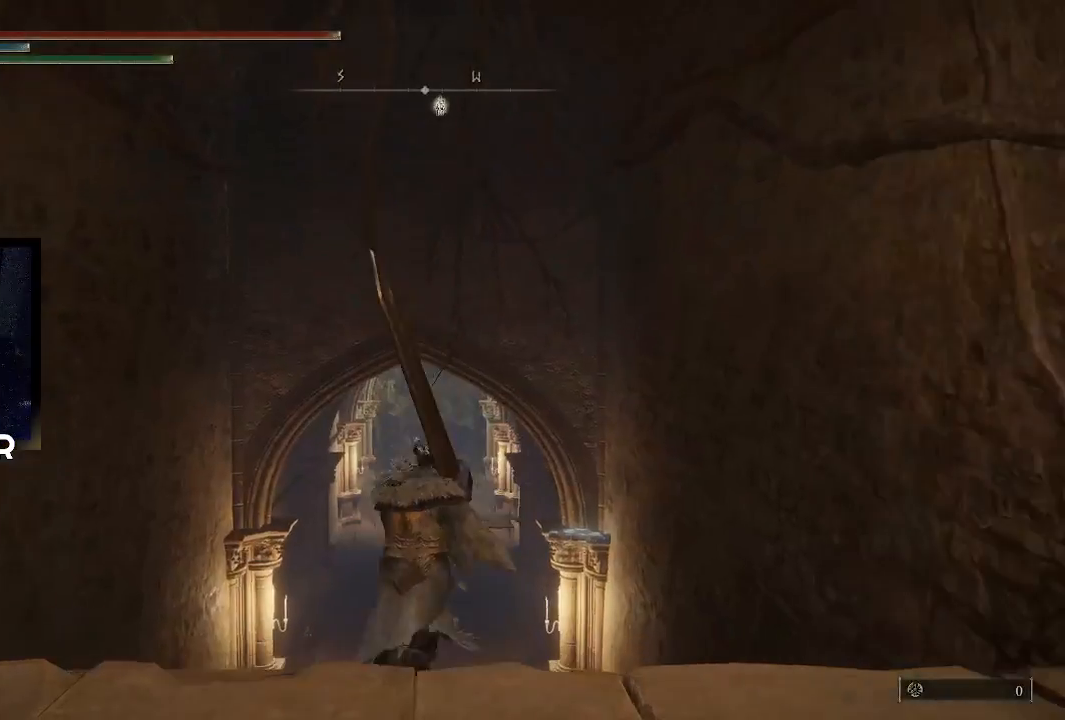
{"buttons": [], "left_stick": "up", "right_stick": "center", "events": [[33, "CIRCLE", "up"]]}
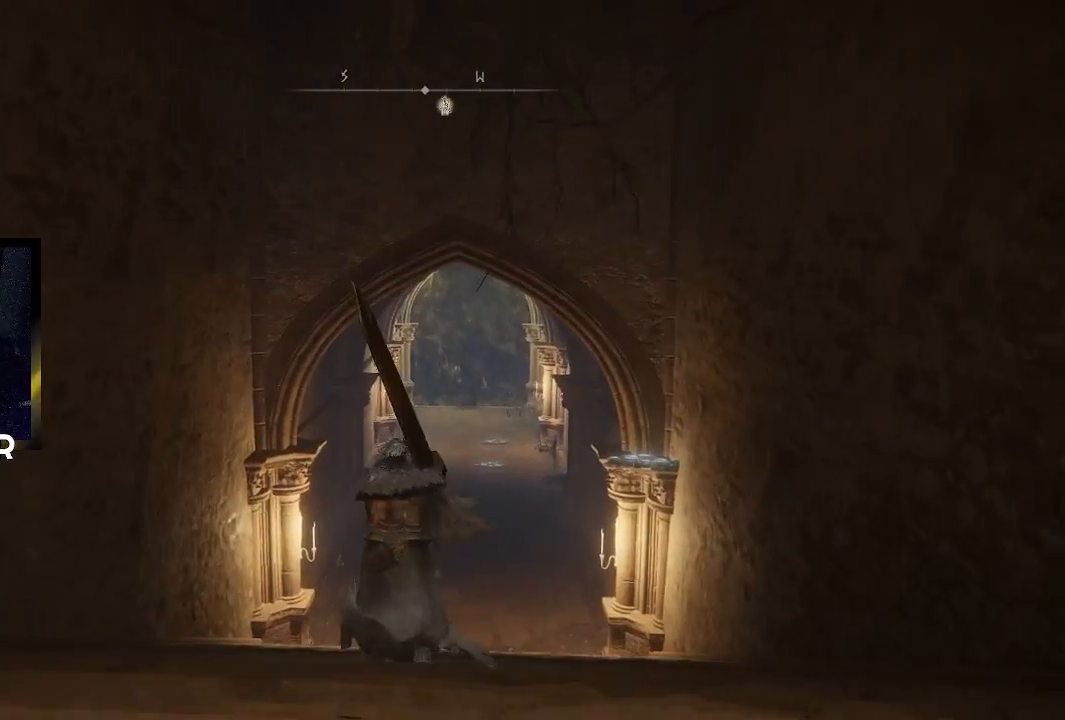
{"buttons": ["CIRCLE"], "left_stick": "up", "right_stick": "center", "events": [[33, "CIRCLE", "down"]]}
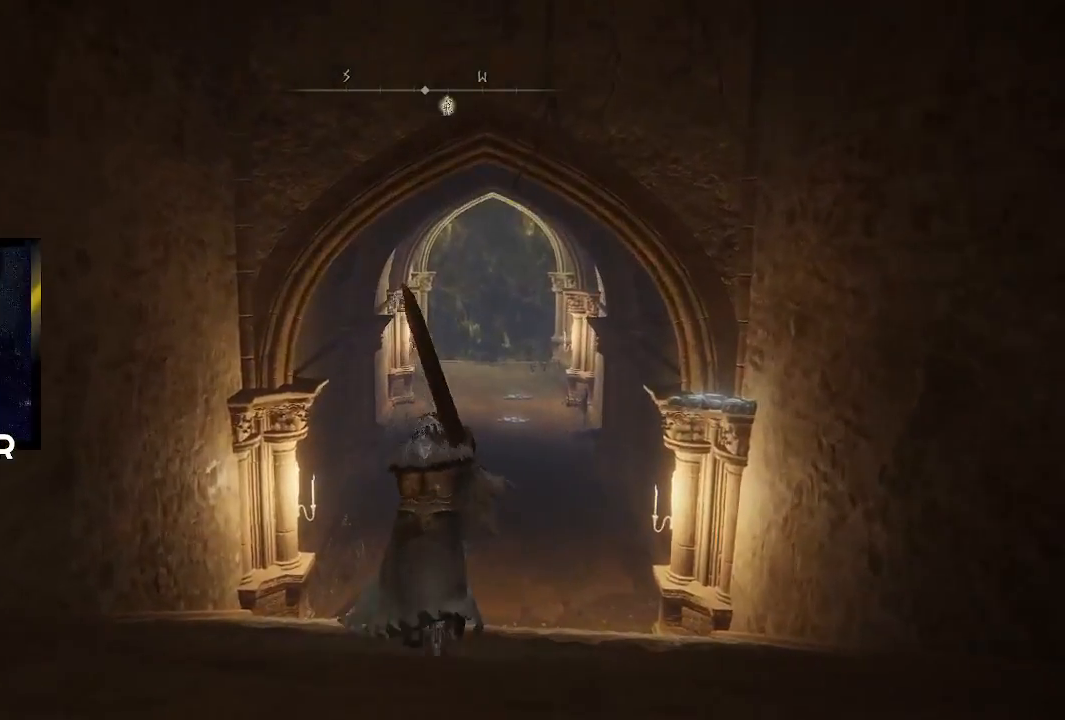
{"buttons": ["CIRCLE"], "left_stick": "up", "right_stick": "center", "events": []}
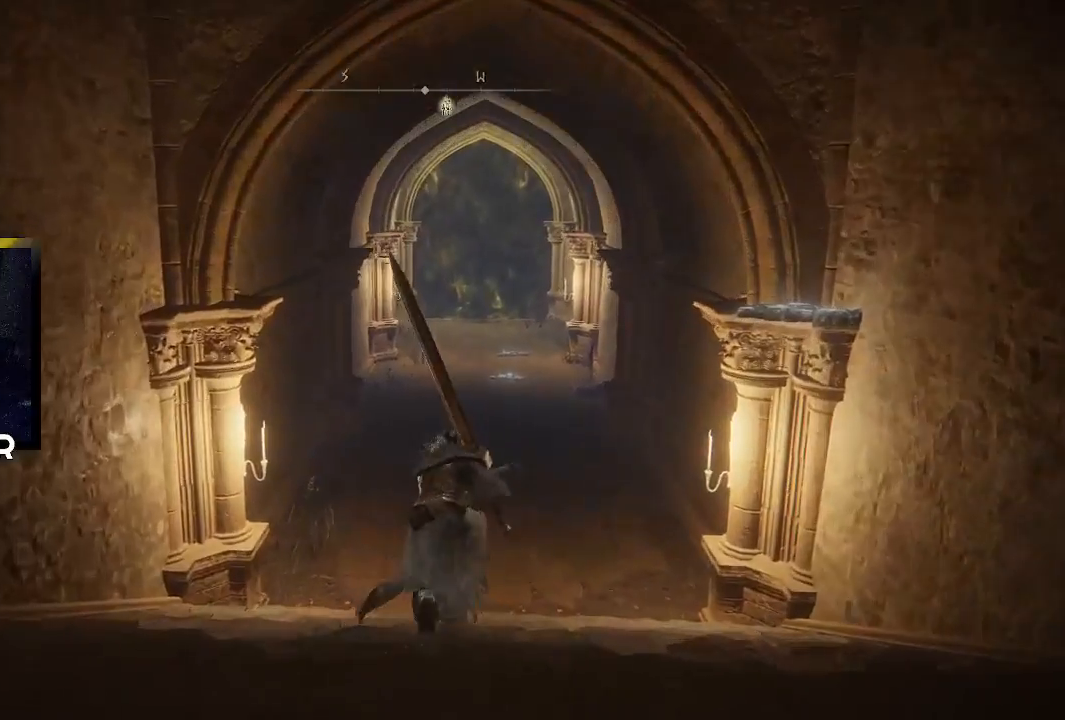
{"buttons": ["CIRCLE"], "left_stick": "up", "right_stick": "center", "events": []}
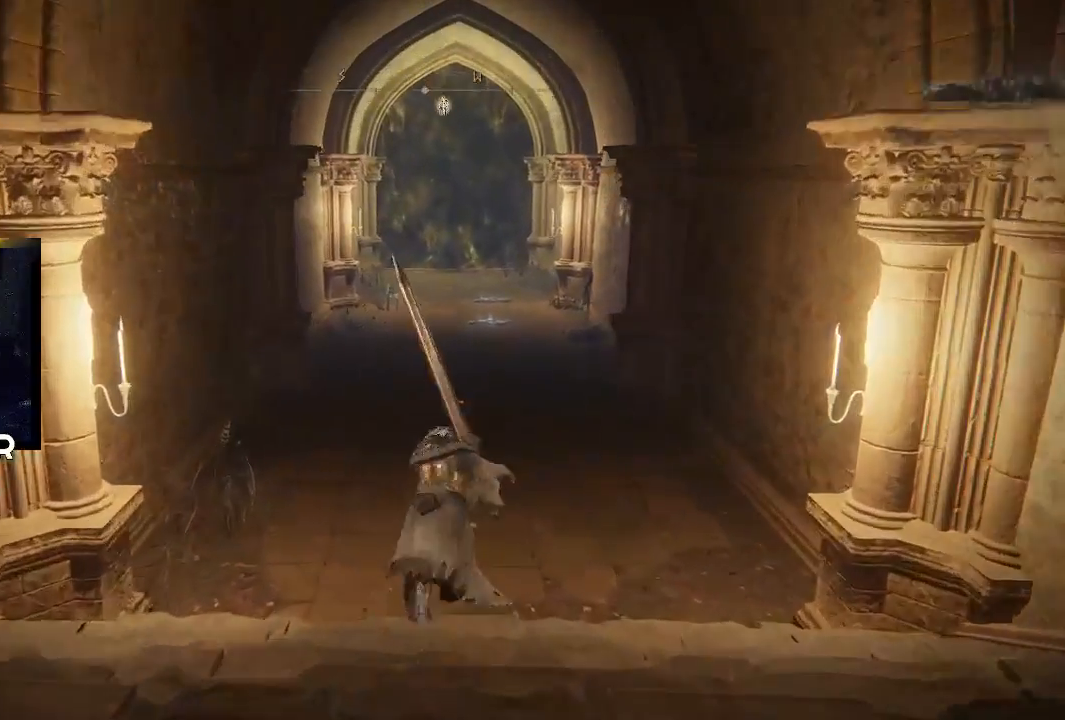
{"buttons": ["CIRCLE"], "left_stick": "up", "right_stick": "center", "events": []}
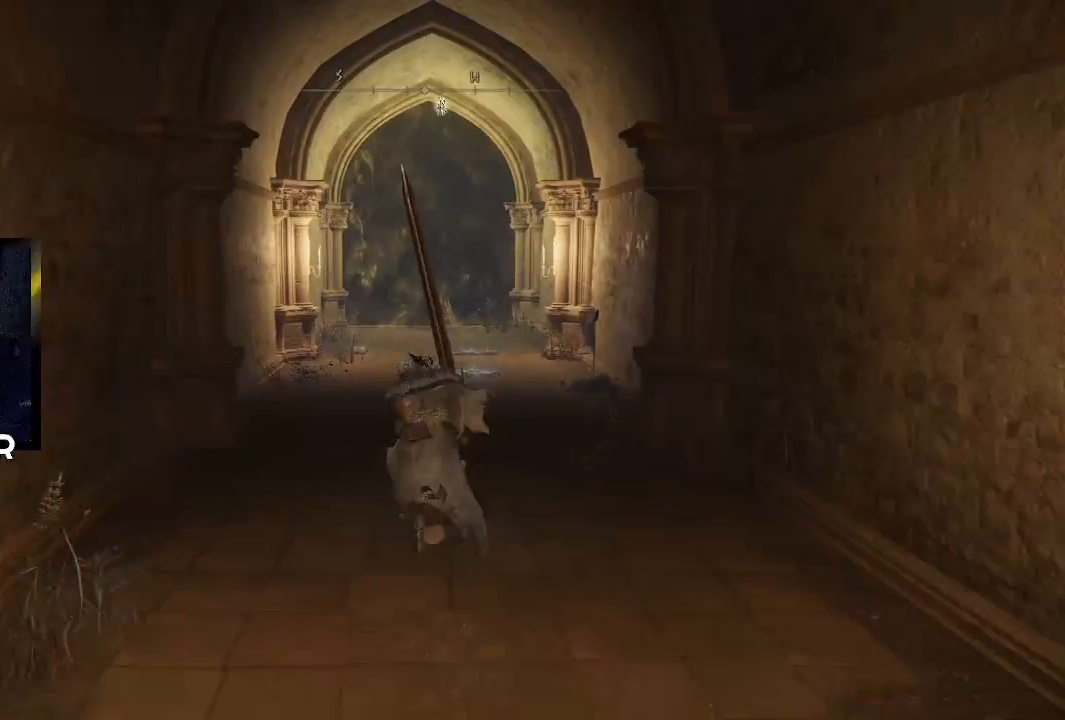
{"buttons": ["CIRCLE"], "left_stick": "up", "right_stick": "center", "events": []}
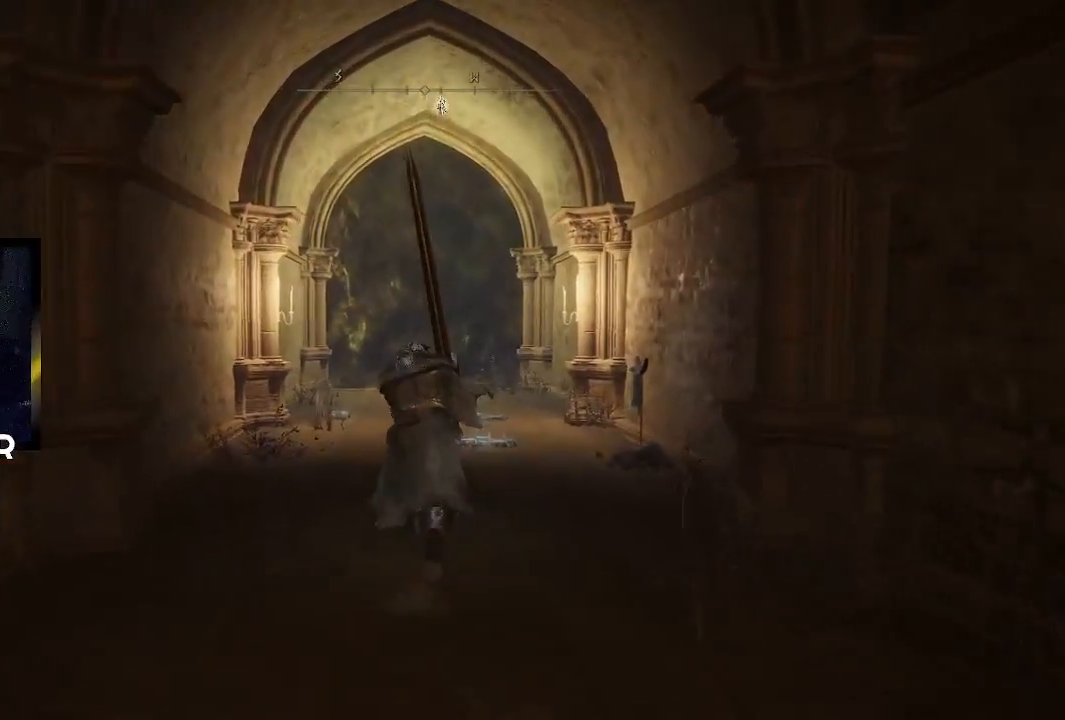
{"buttons": ["START"], "left_stick": "center", "right_stick": "center", "events": [[167, "CIRCLE", "up"], [367, "left_stick", "center"], [433, "START", "down"]]}
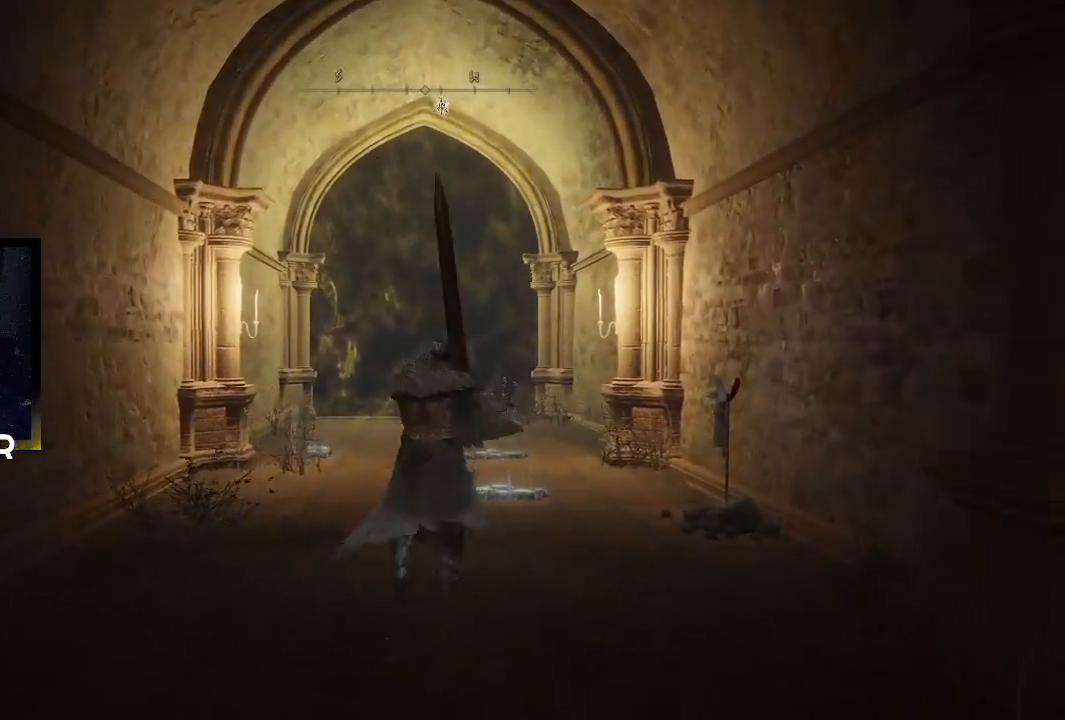
{"buttons": [], "left_stick": "center", "right_stick": "center", "events": [[67, "START", "up"]]}
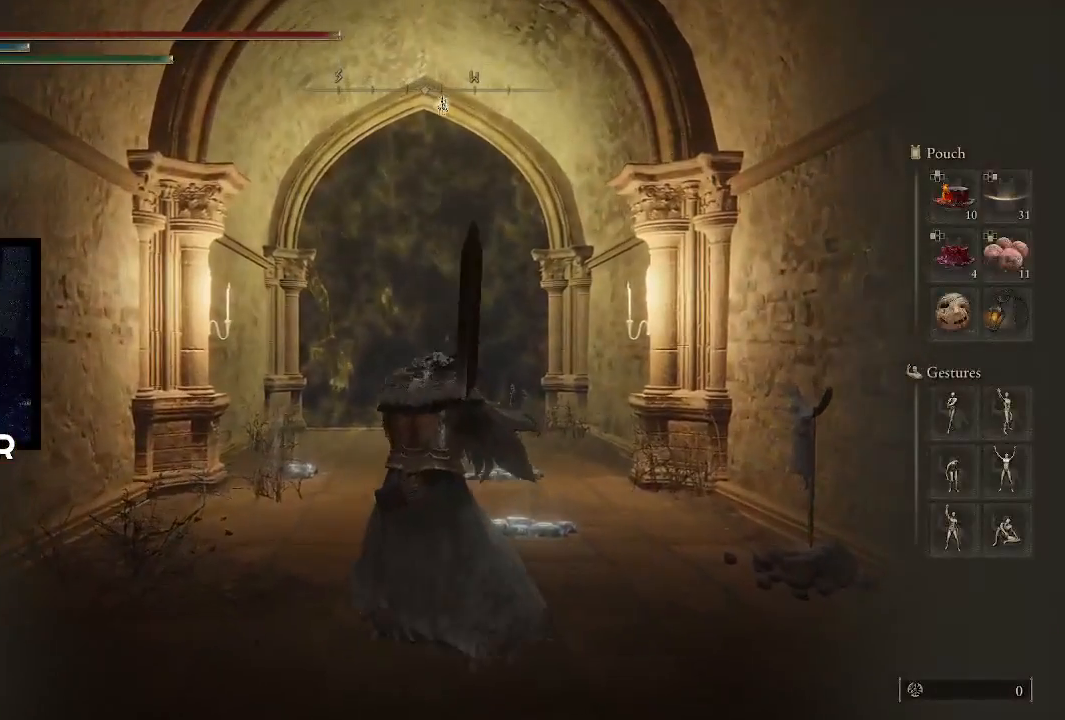
{"buttons": ["DPAD_UP"], "left_stick": "center", "right_stick": "center", "events": [[333, "DPAD_UP", "down"], [433, "DPAD_UP", "up"], [500, "DPAD_UP", "down"]]}
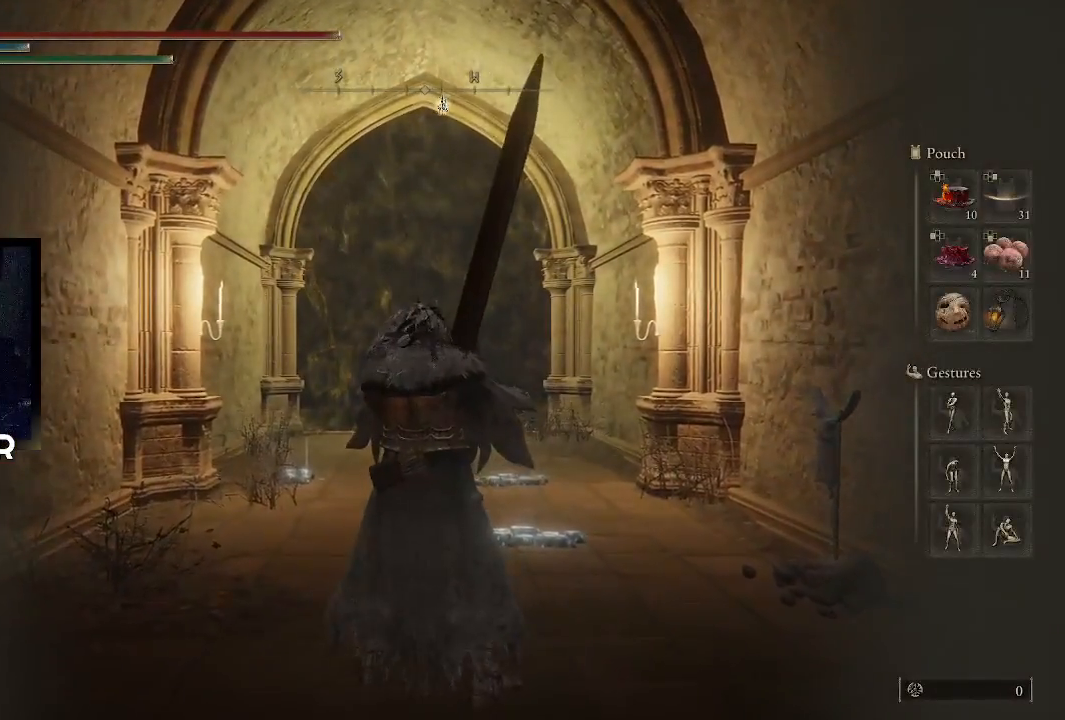
{"buttons": [], "left_stick": "center", "right_stick": "center", "events": [[100, "DPAD_UP", "up"], [133, "CROSS", "down"], [267, "CROSS", "up"]]}
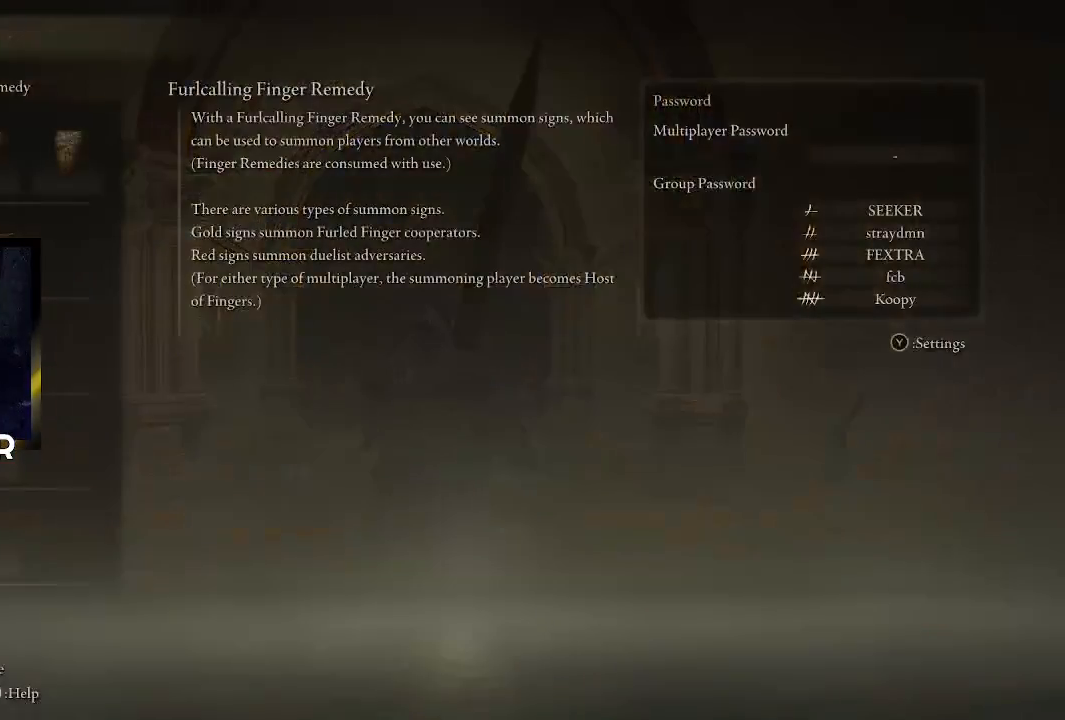
{"buttons": [], "left_stick": "center", "right_stick": "center", "events": []}
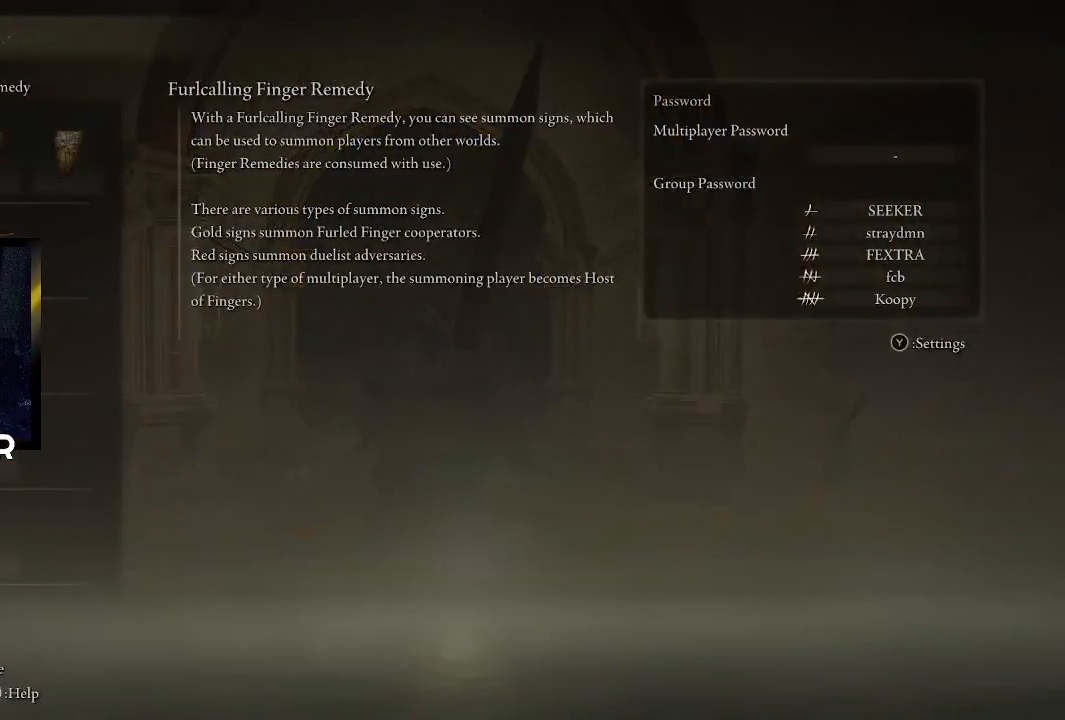
{"buttons": [], "left_stick": "center", "right_stick": "center", "events": [[67, "CROSS", "down"], [200, "CROSS", "up"]]}
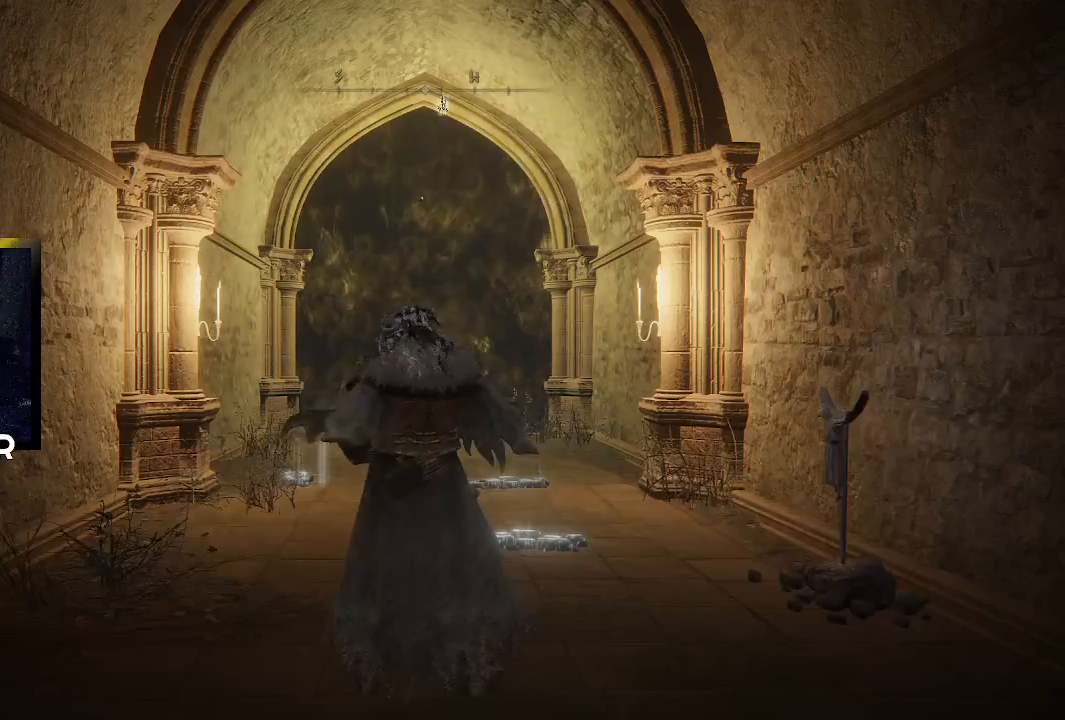
{"buttons": [], "left_stick": "center", "right_stick": "center", "events": [[300, "right_stick", "up"], [467, "right_stick", "center"]]}
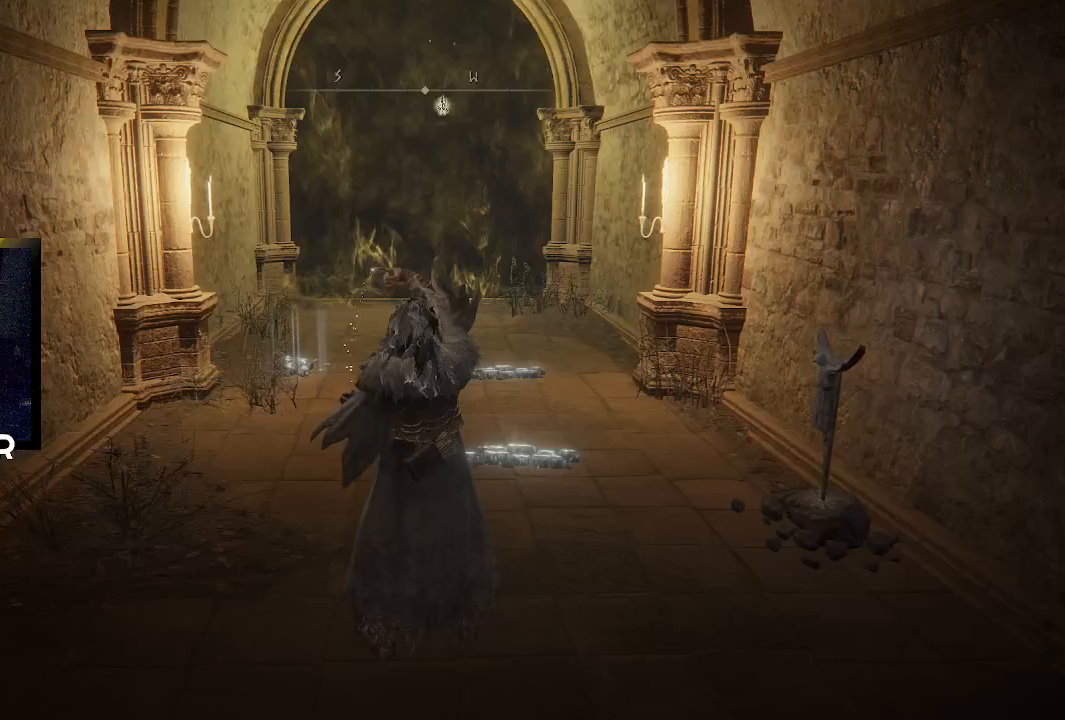
{"buttons": [], "left_stick": "center", "right_stick": "center", "events": []}
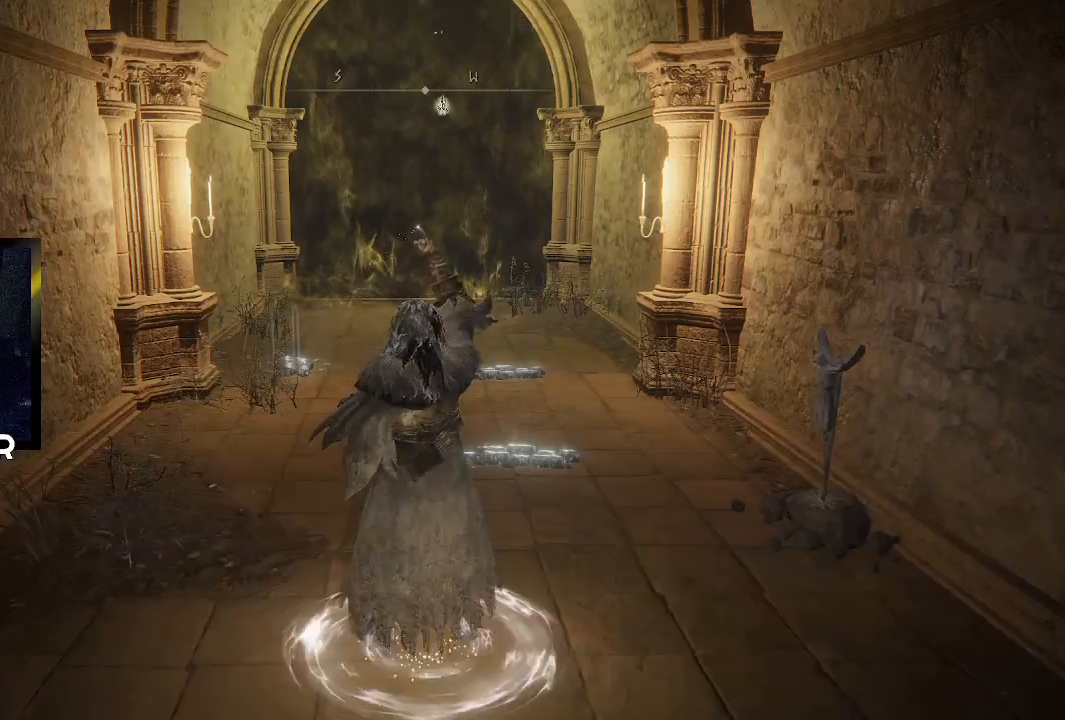
{"buttons": [], "left_stick": "center", "right_stick": "center", "events": []}
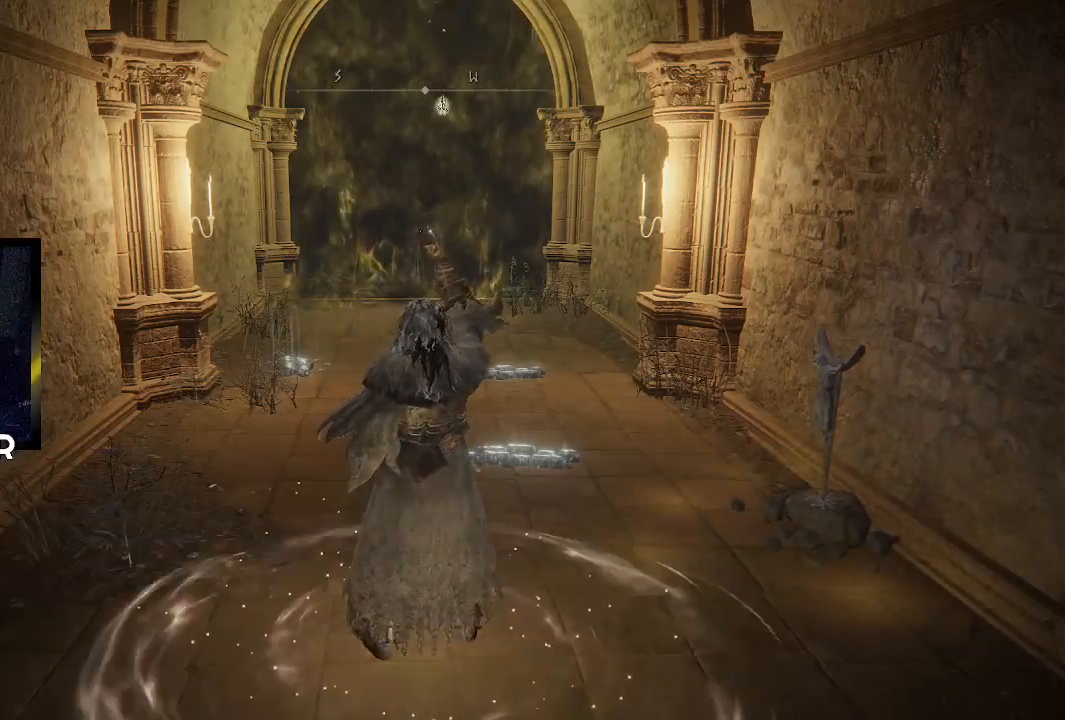
{"buttons": [], "left_stick": "center", "right_stick": "center", "events": []}
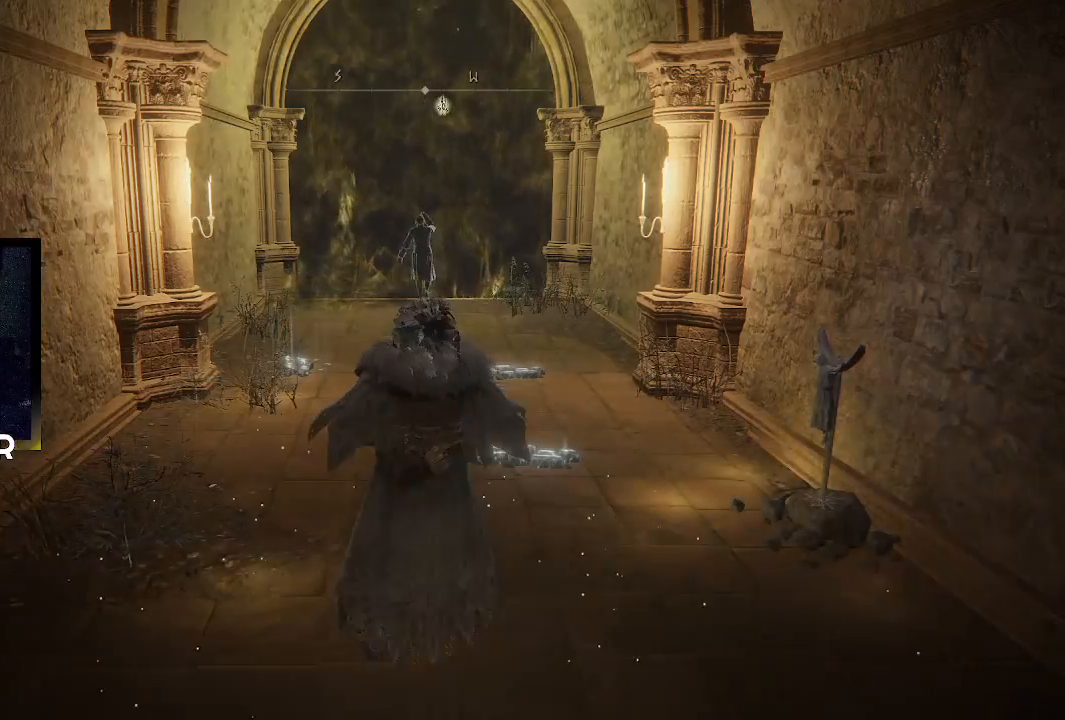
{"buttons": [], "left_stick": "center", "right_stick": "center", "events": []}
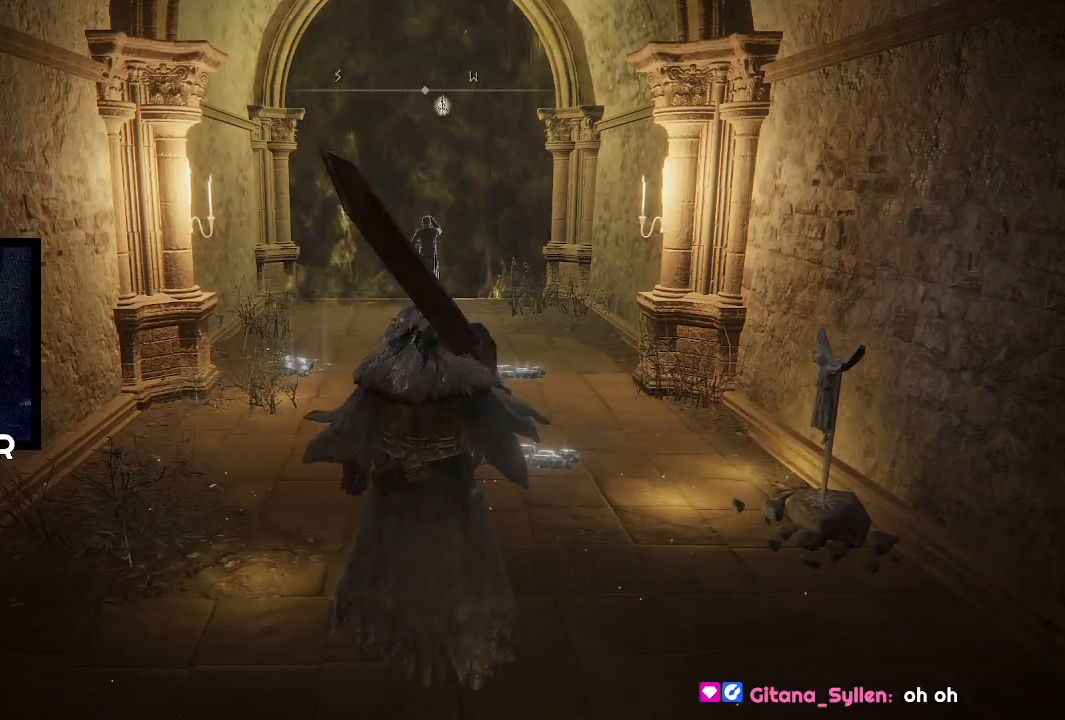
{"buttons": ["TRIANGLE"], "left_stick": "center", "right_stick": "center", "events": [[333, "TRIANGLE", "down"]]}
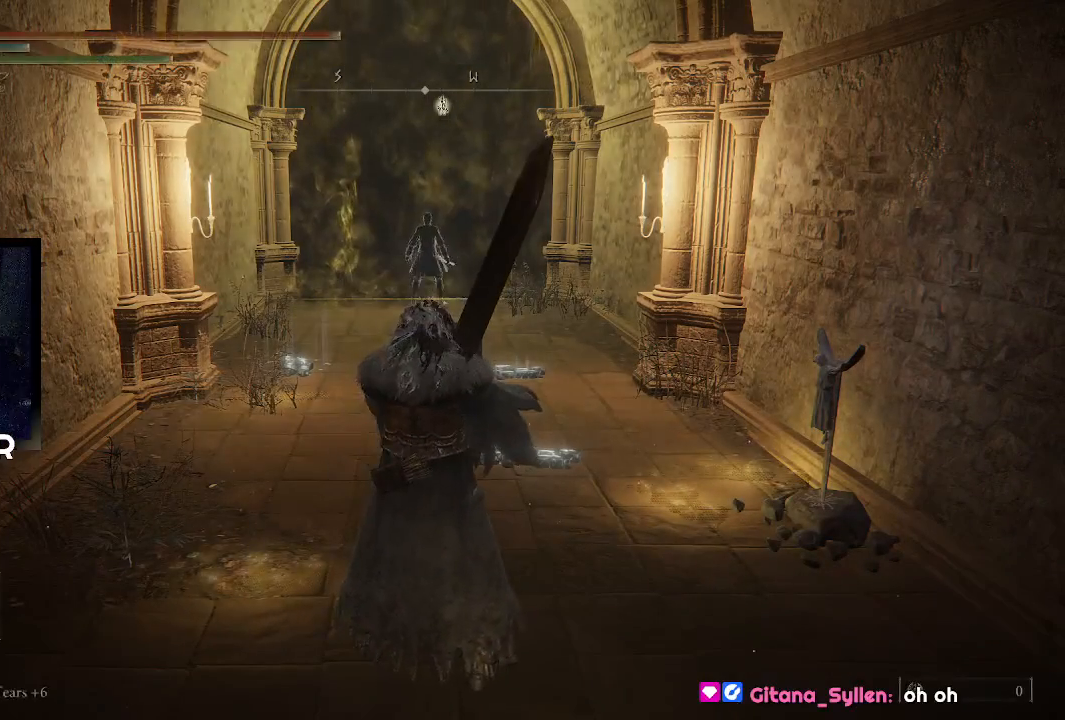
{"buttons": ["TRIANGLE"], "left_stick": "center", "right_stick": "center", "events": []}
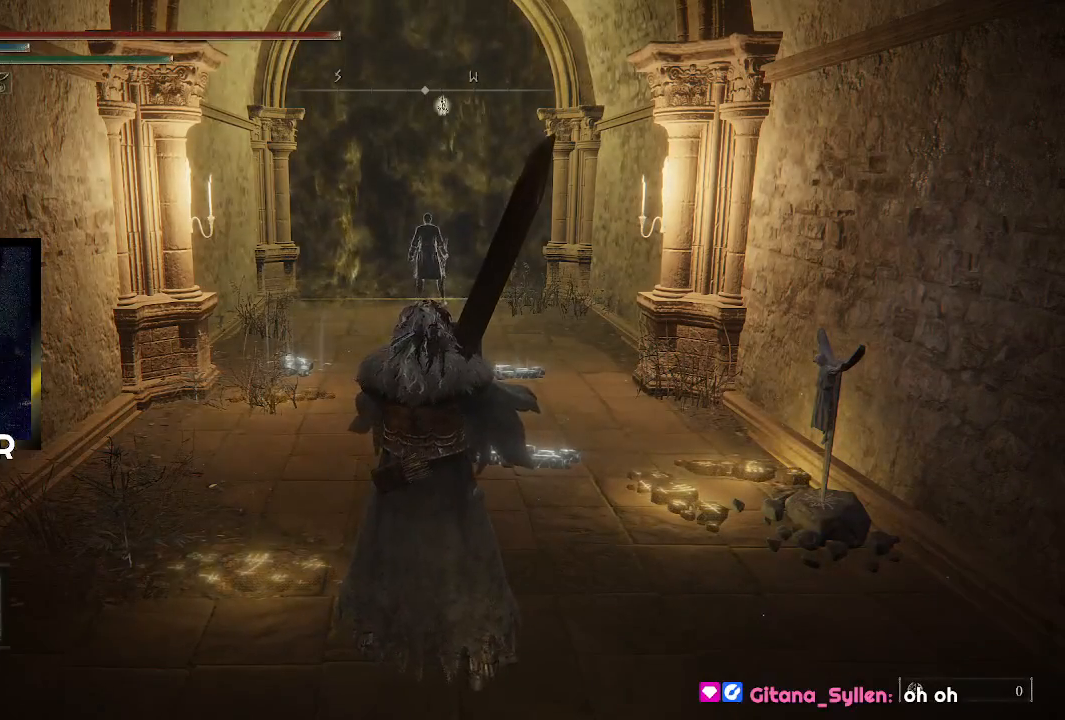
{"buttons": ["TRIANGLE"], "left_stick": "center", "right_stick": "center", "events": [[367, "DPAD_RIGHT", "down"], [467, "DPAD_RIGHT", "up"]]}
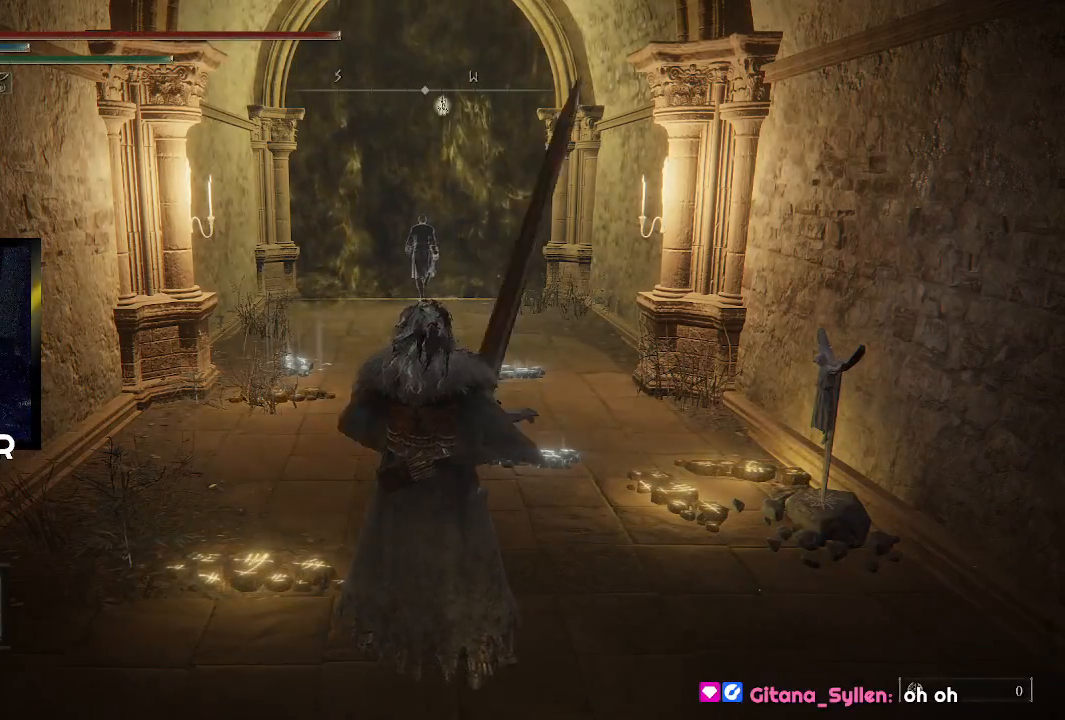
{"buttons": [], "left_stick": "center", "right_stick": "center", "events": [[167, "TRIANGLE", "up"]]}
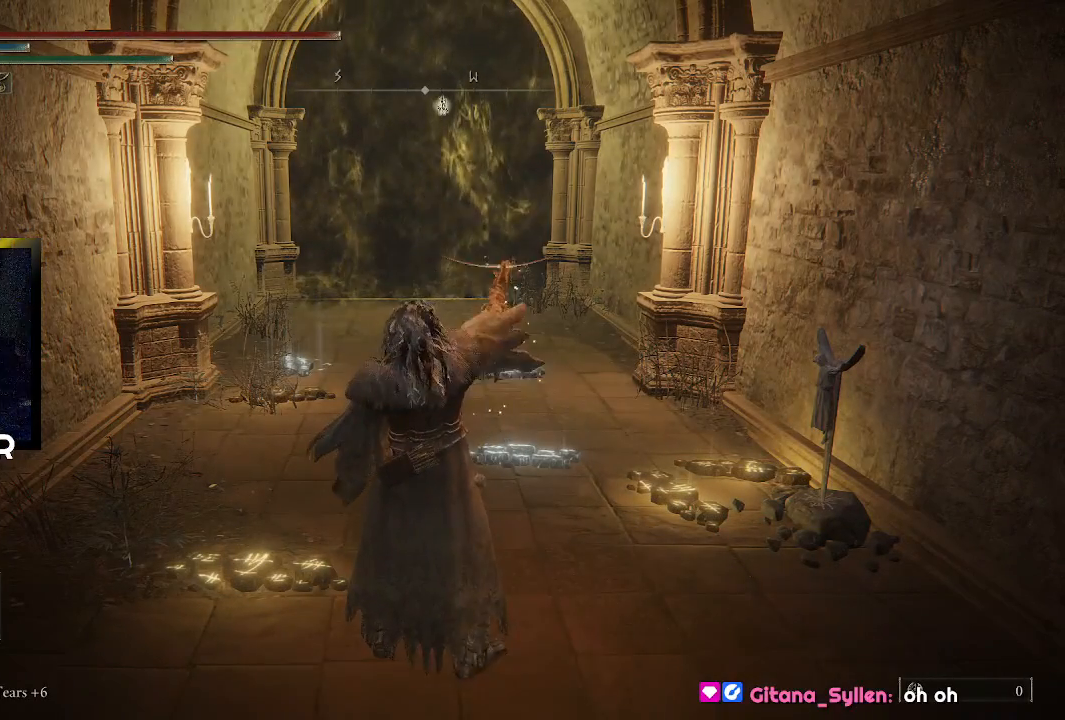
{"buttons": [], "left_stick": "center", "right_stick": "center", "events": []}
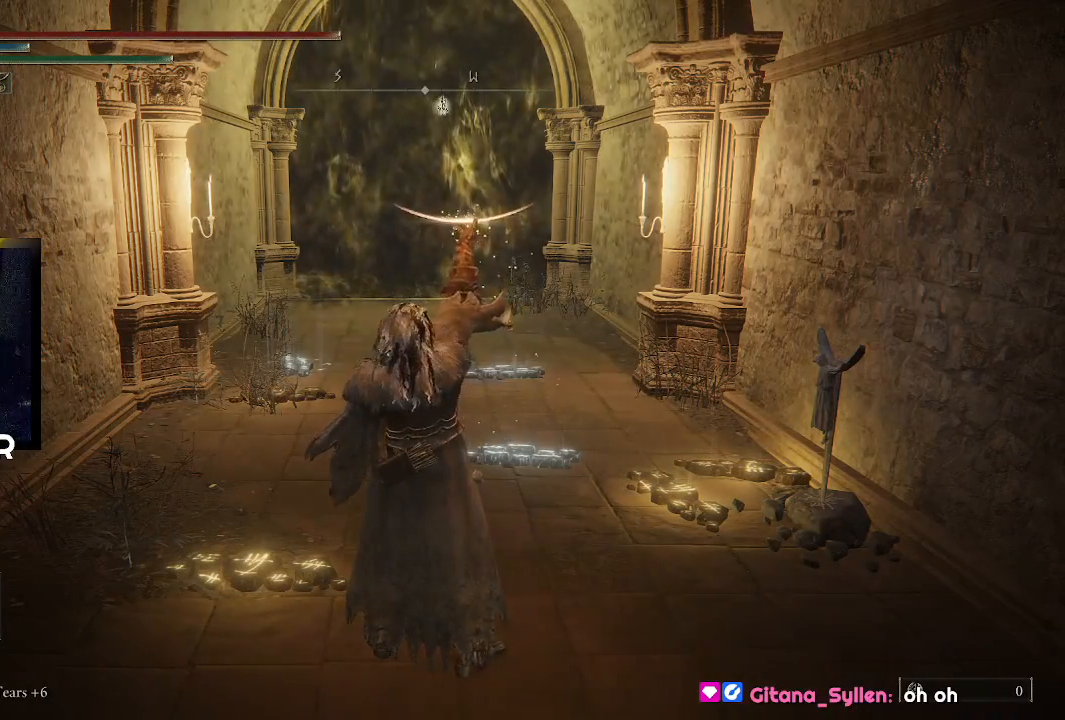
{"buttons": [], "left_stick": "center", "right_stick": "center", "events": []}
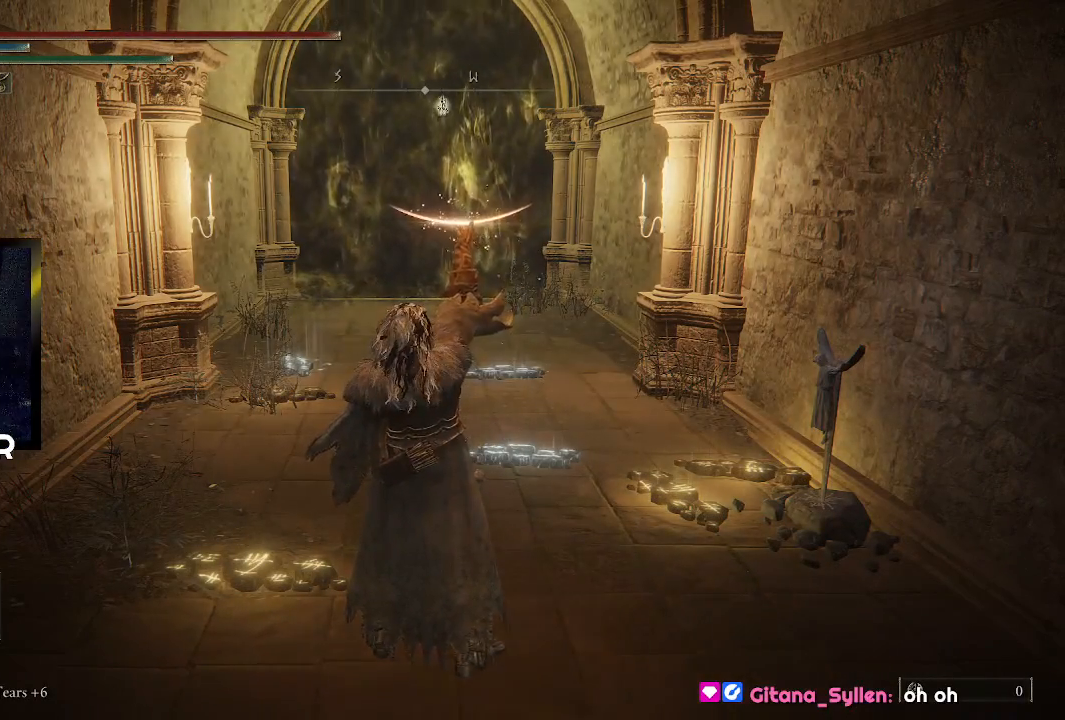
{"buttons": [], "left_stick": "center", "right_stick": "center", "events": []}
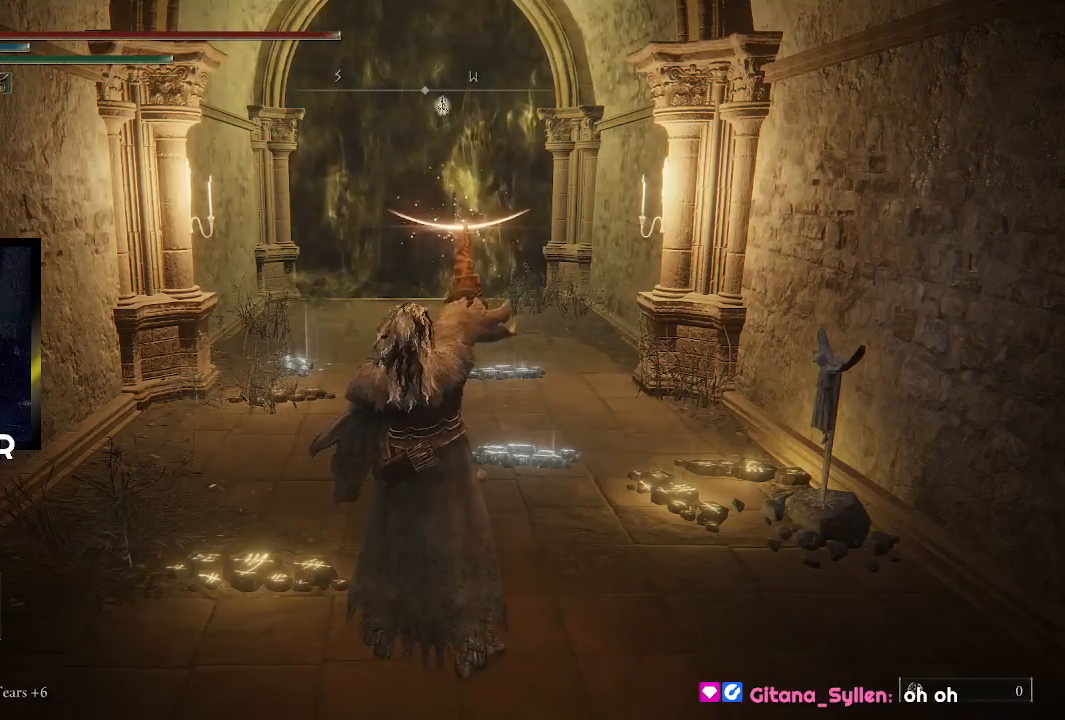
{"buttons": [], "left_stick": "center", "right_stick": "center", "events": []}
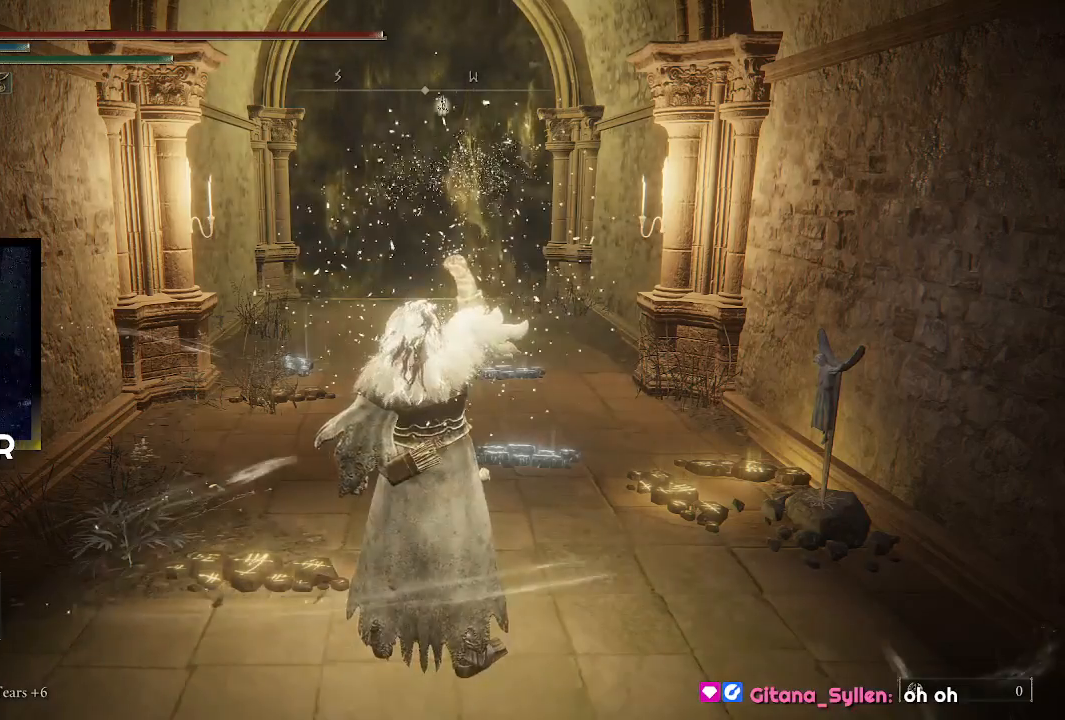
{"buttons": [], "left_stick": "center", "right_stick": "center", "events": [[200, "right_stick", "up"], [433, "right_stick", "center"]]}
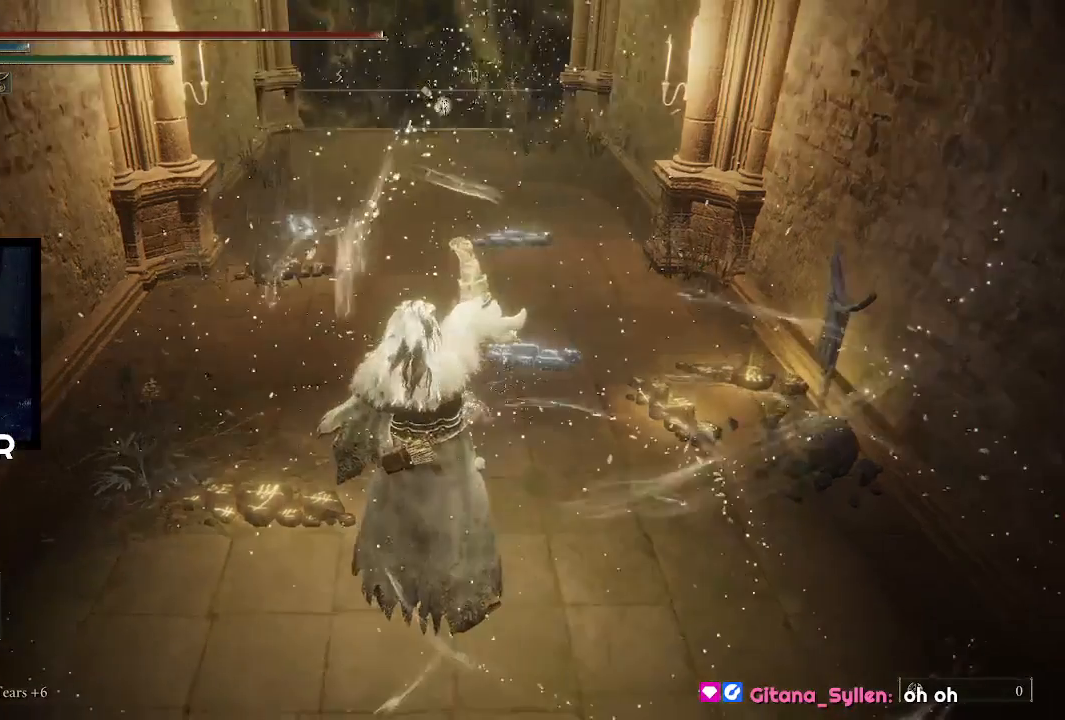
{"buttons": [], "left_stick": "center", "right_stick": "center", "events": [[133, "left_stick", "up-left"], [200, "right_stick", "up-left"], [300, "left_stick", "center"], [400, "right_stick", "center"]]}
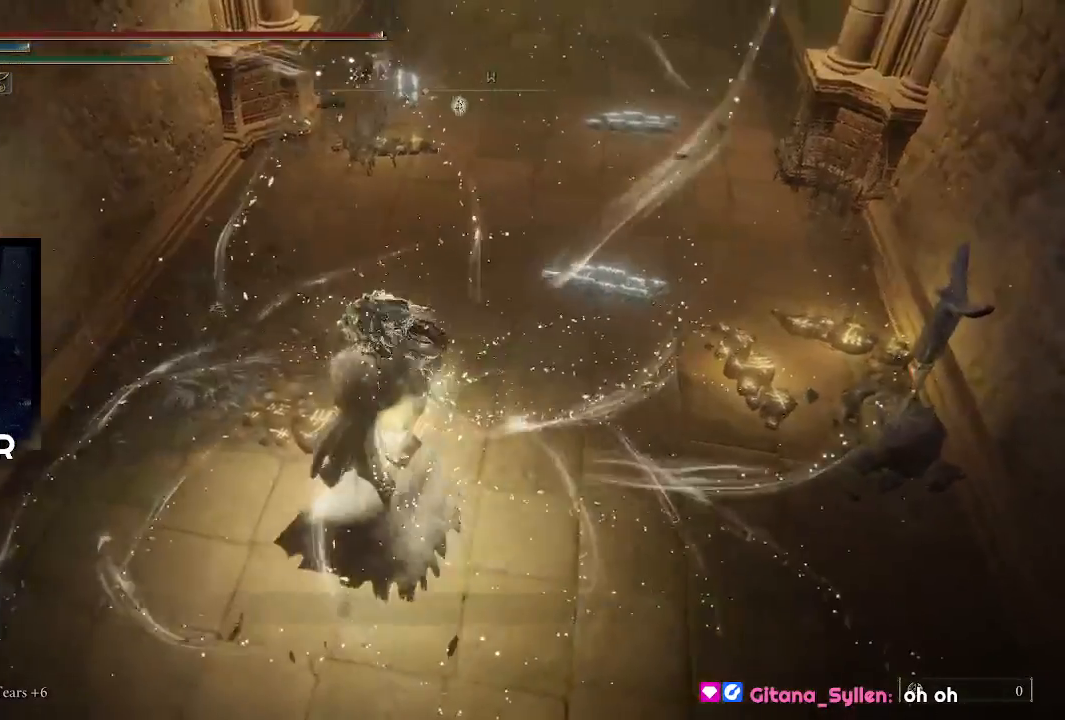
{"buttons": [], "left_stick": "center", "right_stick": "center", "events": [[100, "left_stick", "up-left"], [400, "left_stick", "center"]]}